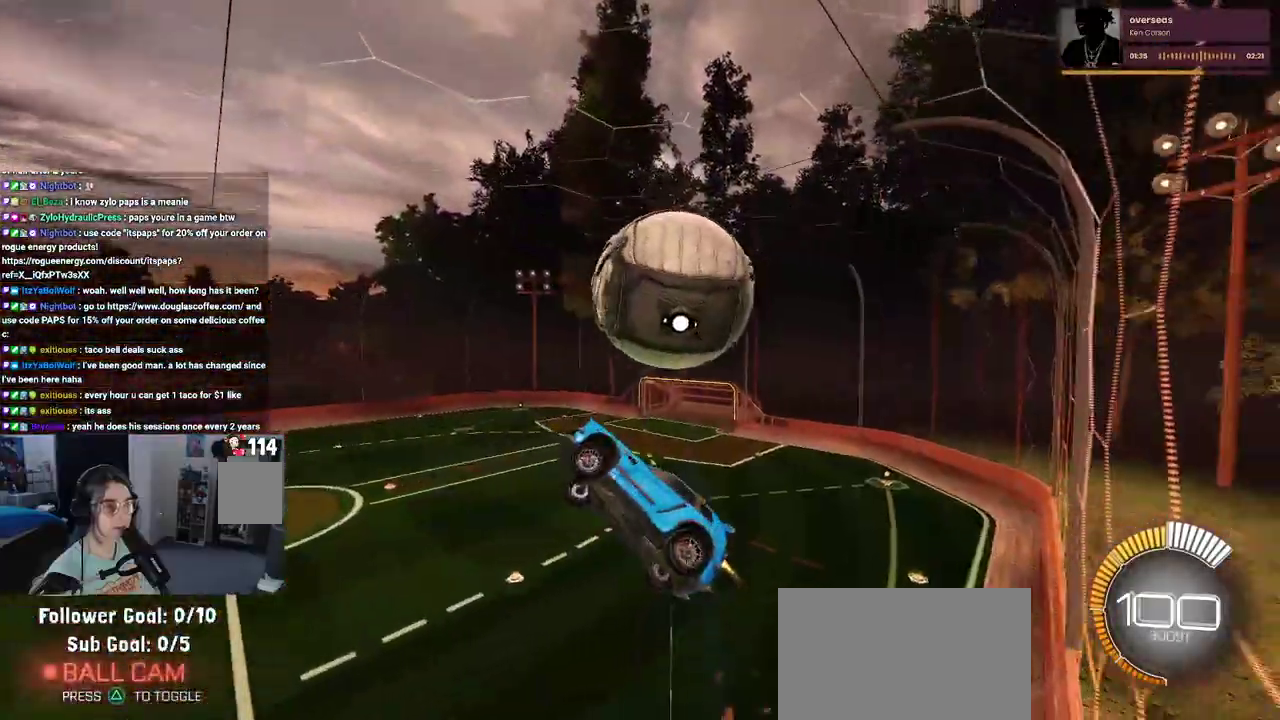
Gameplay with a controller (PlayStation layout); each line is a JSON object with the inputs held at the frame after it. "events" lists button and stick changes between this image and that frame as [ms after this image, input, new state], when the widget could be followed in between. Not read: L1 L3 R1 R3.
{"buttons": ["SQUARE", "R2"], "left_stick": "up-right", "right_stick": "center", "events": [[183, "left_stick", "down"], [267, "SQUARE", "down"], [317, "left_stick", "down-right"], [433, "left_stick", "up-right"]]}
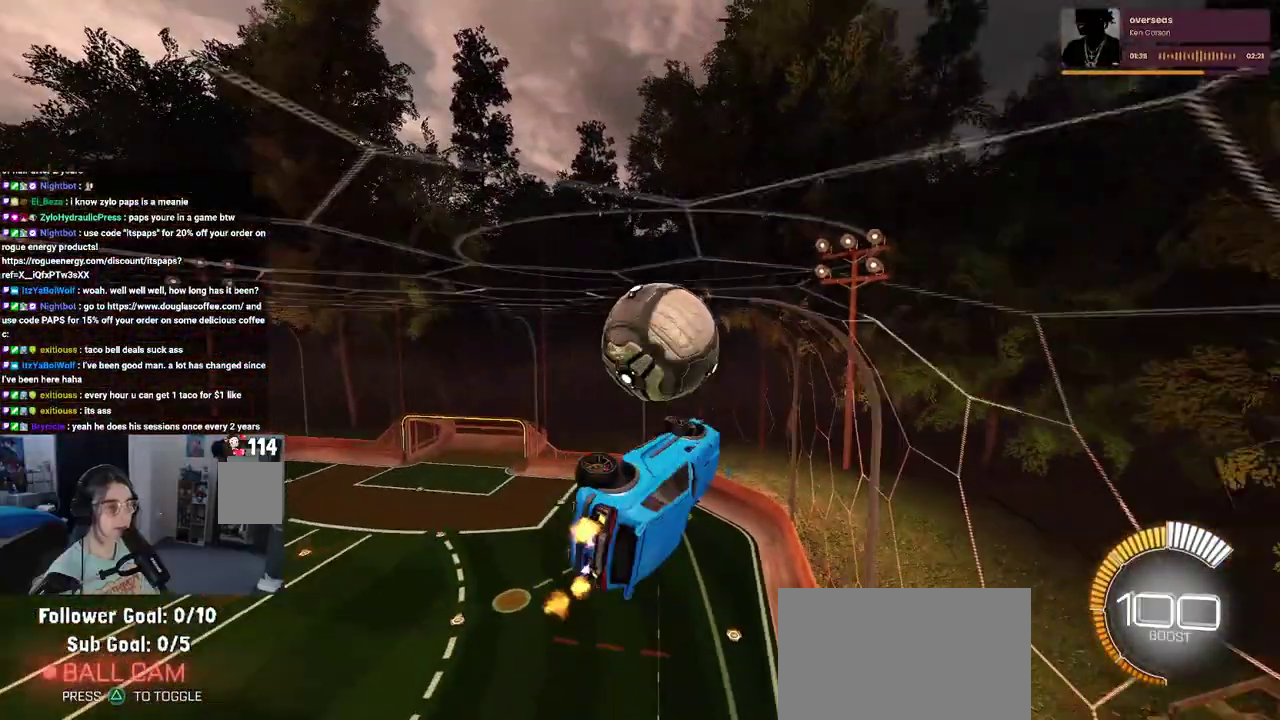
{"buttons": ["R2"], "left_stick": "right", "right_stick": "center", "events": [[200, "SQUARE", "up"], [217, "CROSS", "down"], [267, "left_stick", "right"], [383, "CROSS", "up"]]}
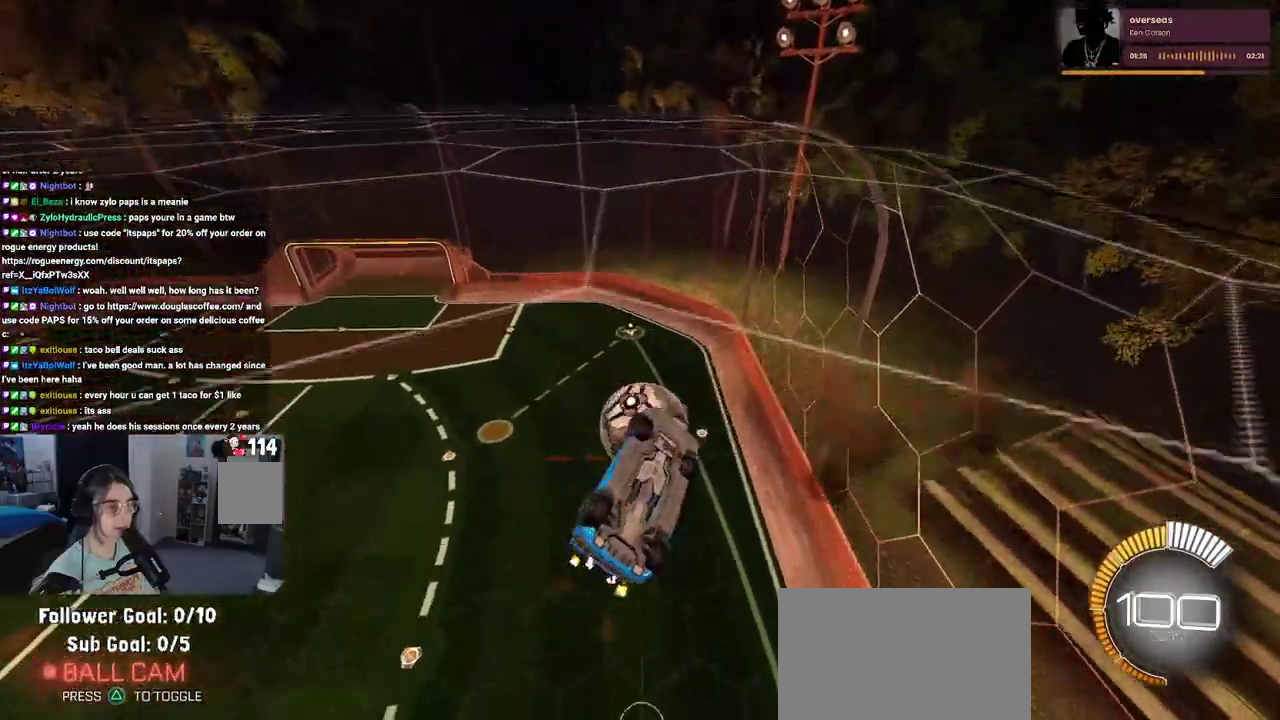
{"buttons": ["R2"], "left_stick": "down-right", "right_stick": "center", "events": [[183, "left_stick", "center"], [283, "left_stick", "down"], [400, "left_stick", "down-right"]]}
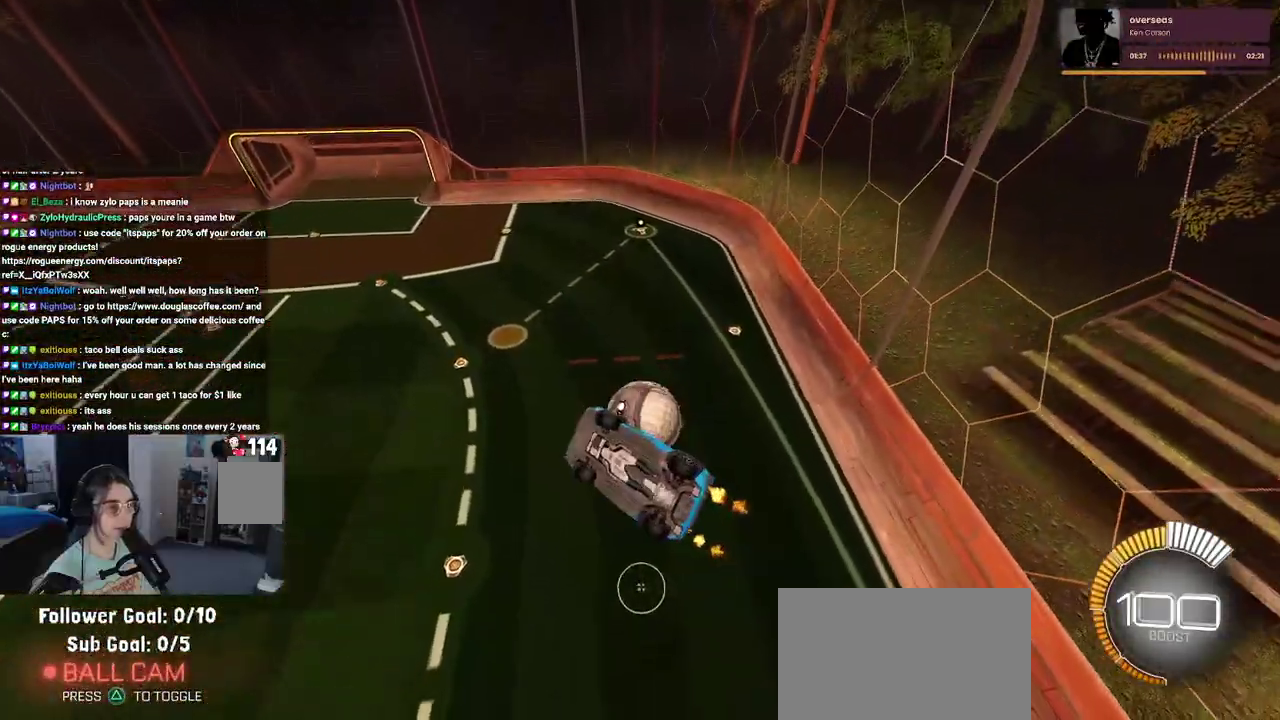
{"buttons": ["R2"], "left_stick": "up", "right_stick": "center", "events": [[183, "left_stick", "right"], [333, "left_stick", "up-right"], [383, "left_stick", "center"], [483, "left_stick", "up"]]}
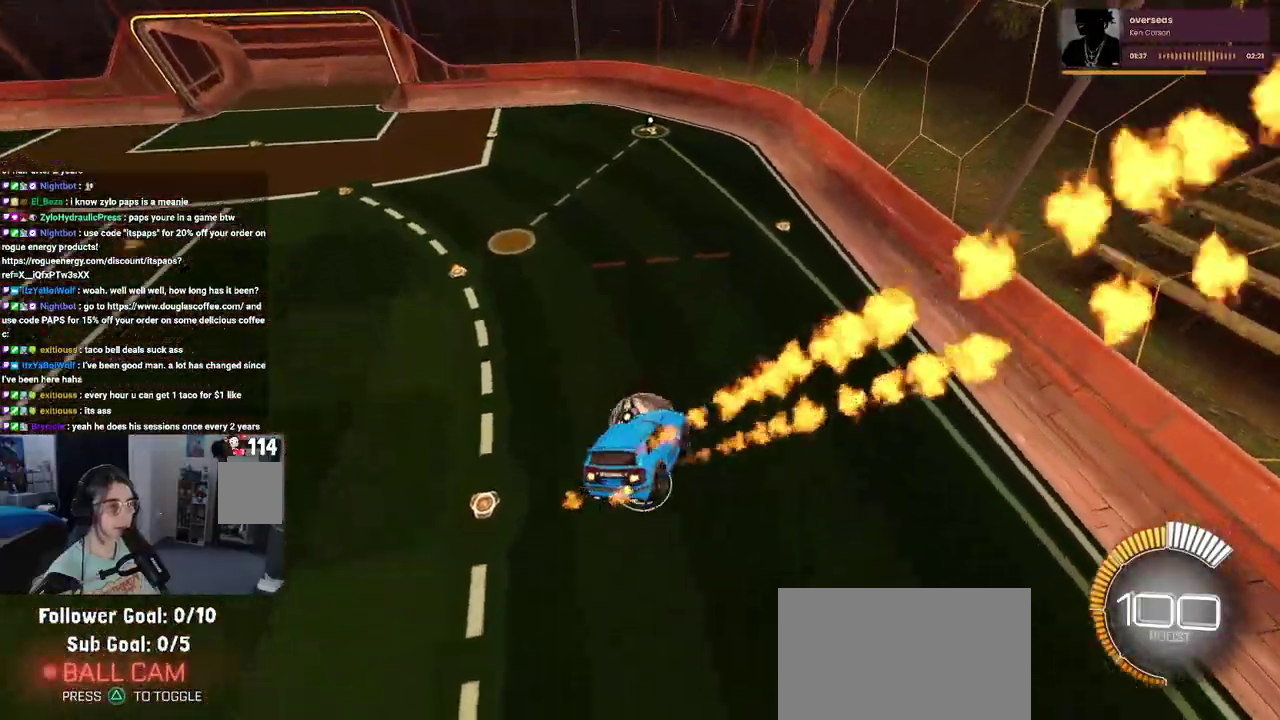
{"buttons": ["R2"], "left_stick": "down", "right_stick": "center", "events": [[50, "left_stick", "up-left"], [67, "CROSS", "down"], [167, "left_stick", "down"], [200, "CROSS", "up"]]}
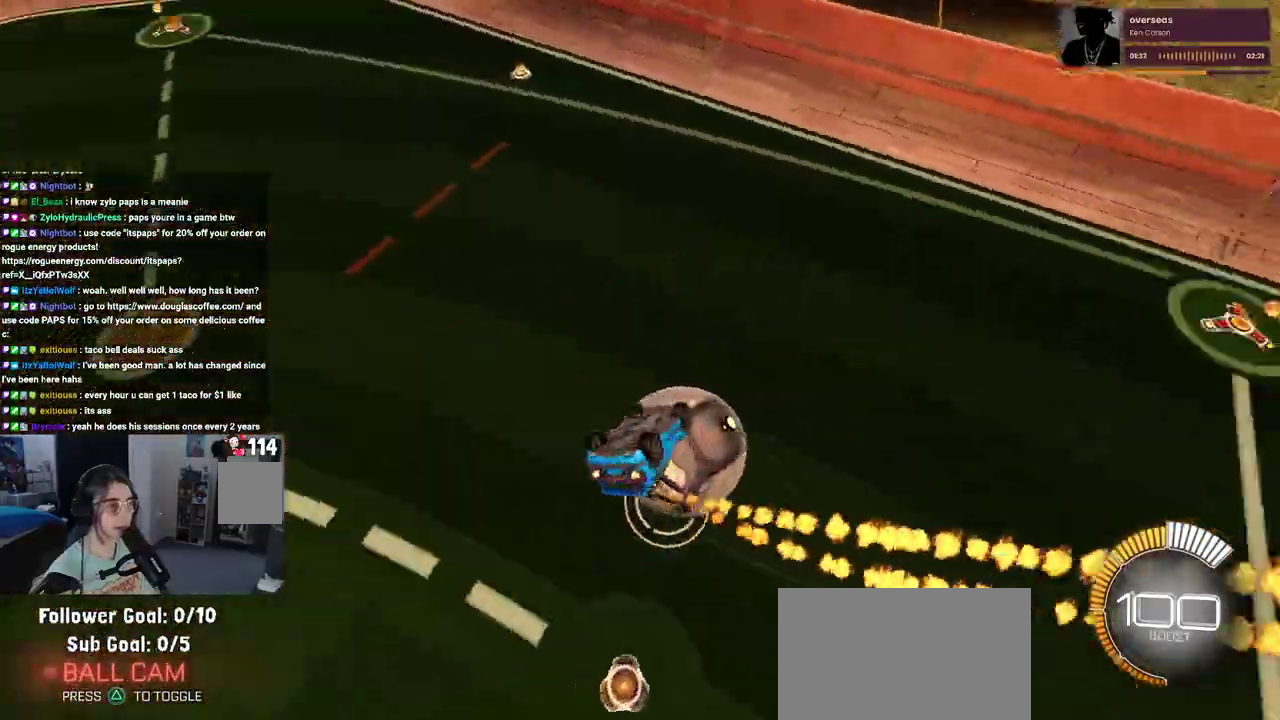
{"buttons": [], "left_stick": "down-right", "right_stick": "center", "events": [[167, "left_stick", "down-right"], [183, "R2", "up"]]}
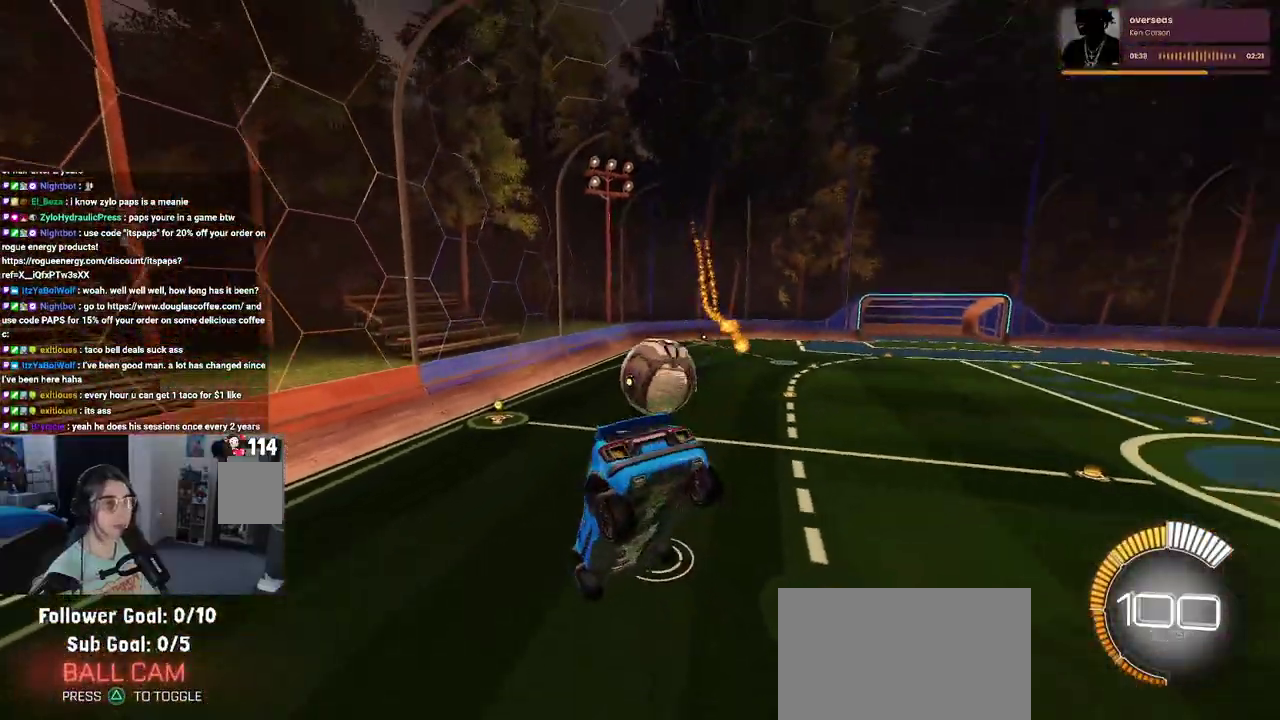
{"buttons": ["R2"], "left_stick": "center", "right_stick": "center", "events": [[33, "left_stick", "center"], [83, "R2", "down"], [200, "left_stick", "left"], [267, "left_stick", "down-left"], [283, "SQUARE", "down"], [333, "left_stick", "down-right"], [467, "SQUARE", "up"], [467, "left_stick", "center"]]}
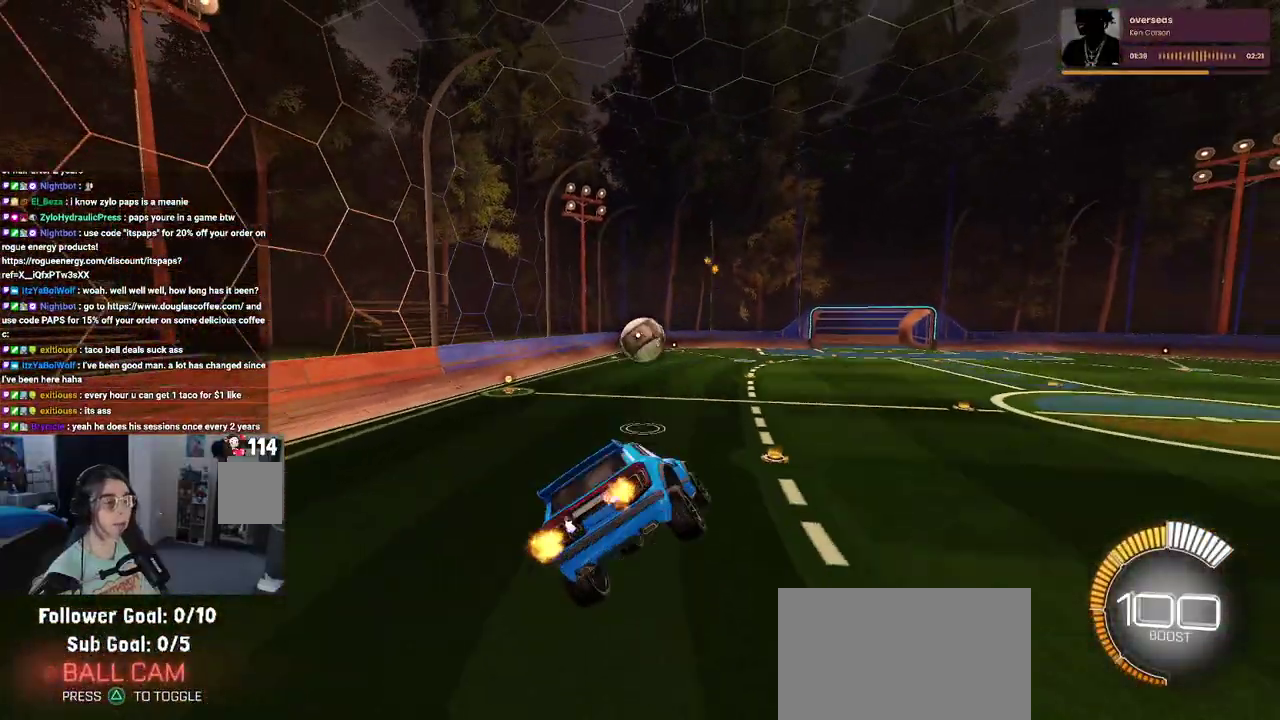
{"buttons": ["R2"], "left_stick": "left", "right_stick": "center", "events": [[267, "left_stick", "left"]]}
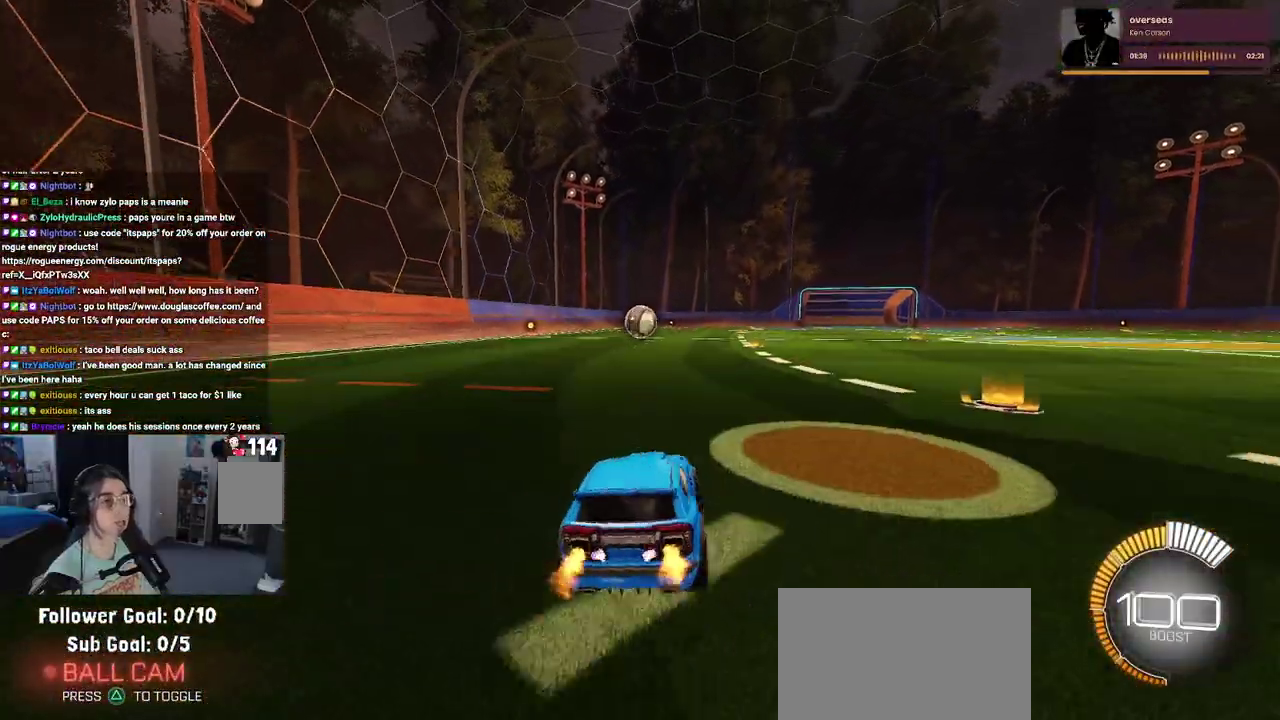
{"buttons": ["R2"], "left_stick": "left", "right_stick": "center", "events": [[83, "left_stick", "up-left"], [467, "left_stick", "left"]]}
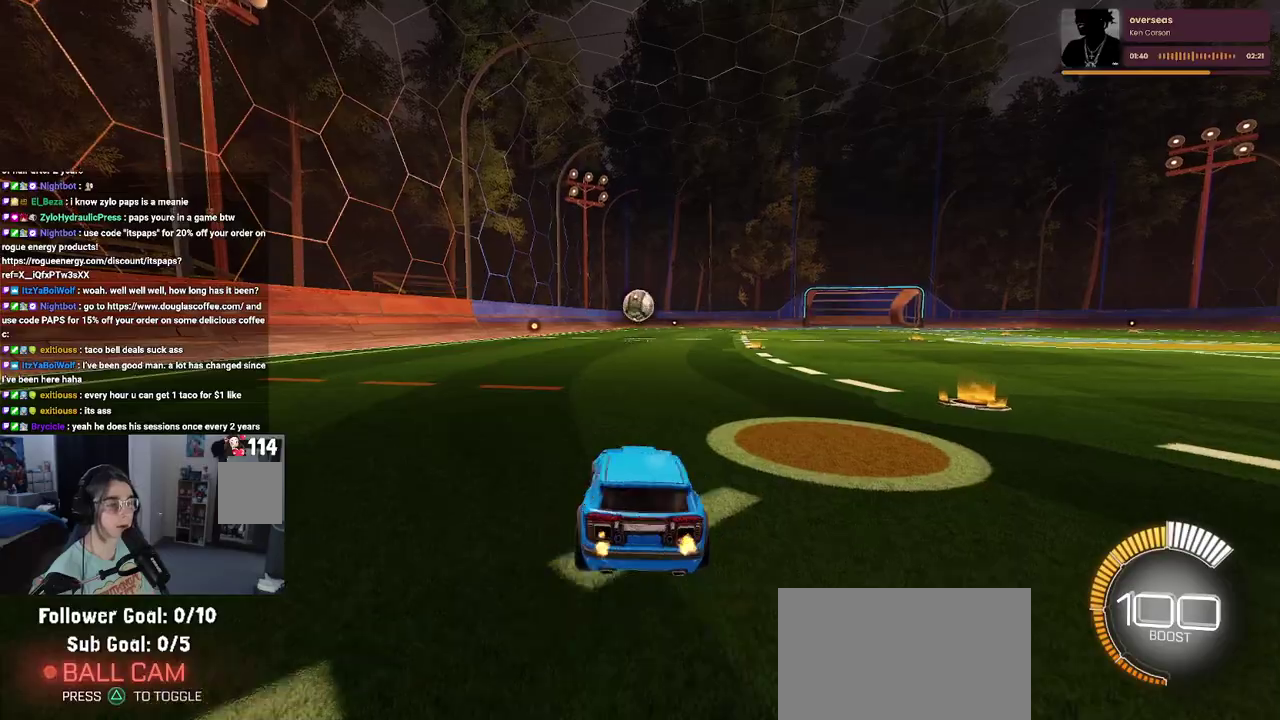
{"buttons": ["R2"], "left_stick": "center", "right_stick": "center", "events": [[17, "left_stick", "center"], [283, "left_stick", "down-right"], [417, "left_stick", "center"]]}
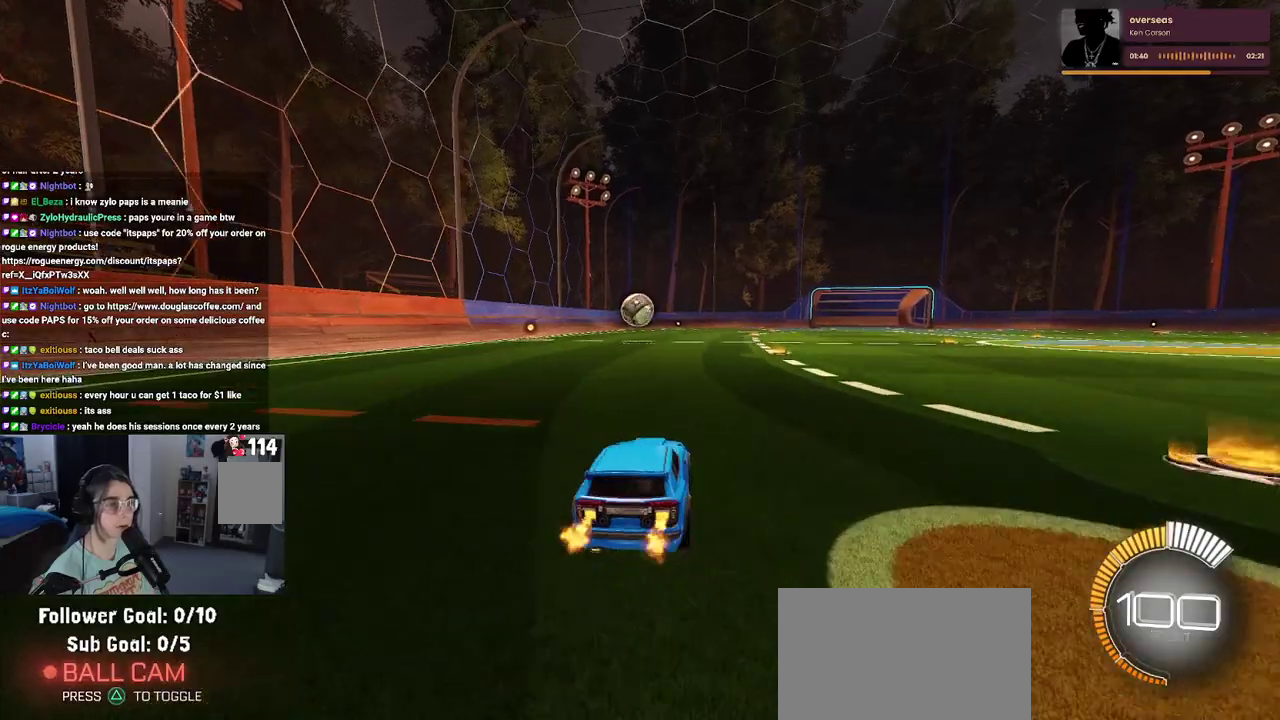
{"buttons": ["SQUARE", "R2"], "left_stick": "down", "right_stick": "center", "events": [[117, "CROSS", "down"], [150, "left_stick", "up"], [217, "CROSS", "up"], [250, "left_stick", "up-left"], [333, "SQUARE", "down"], [350, "left_stick", "down"]]}
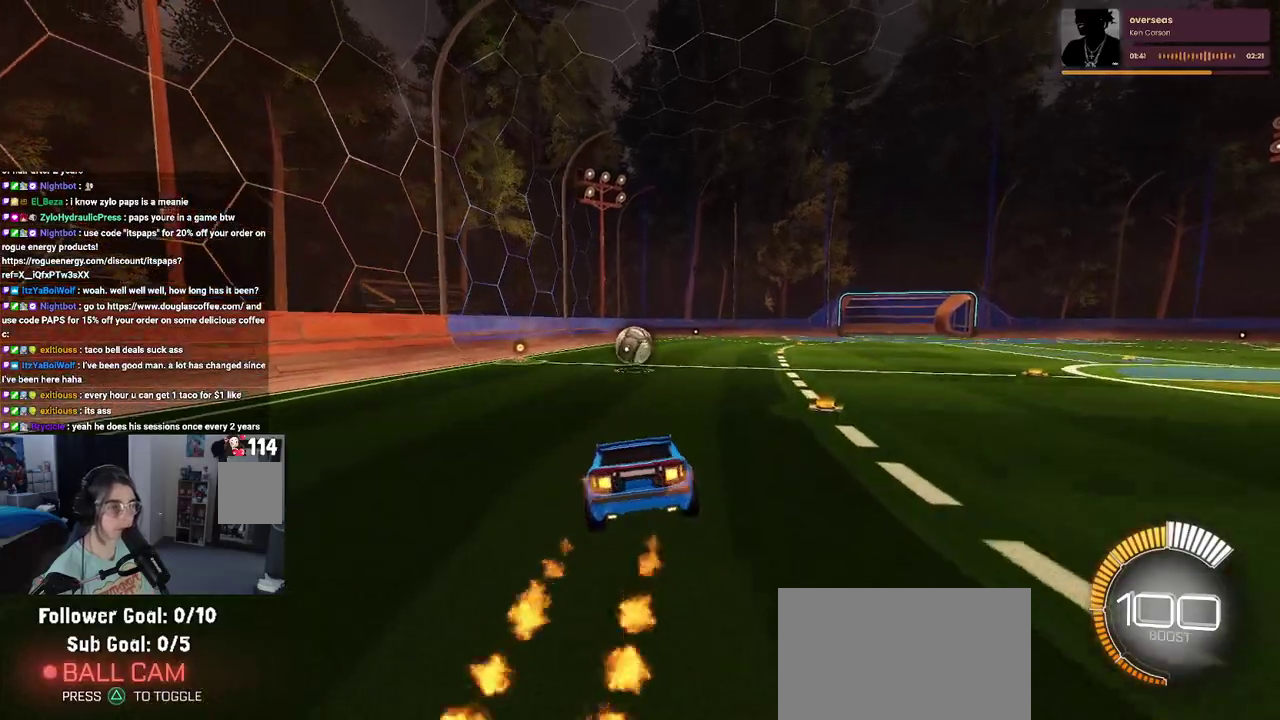
{"buttons": ["R2"], "left_stick": "center", "right_stick": "center", "events": [[83, "left_stick", "center"], [267, "left_stick", "down-right"], [283, "SQUARE", "up"], [383, "SQUARE", "down"], [433, "left_stick", "center"], [483, "SQUARE", "up"]]}
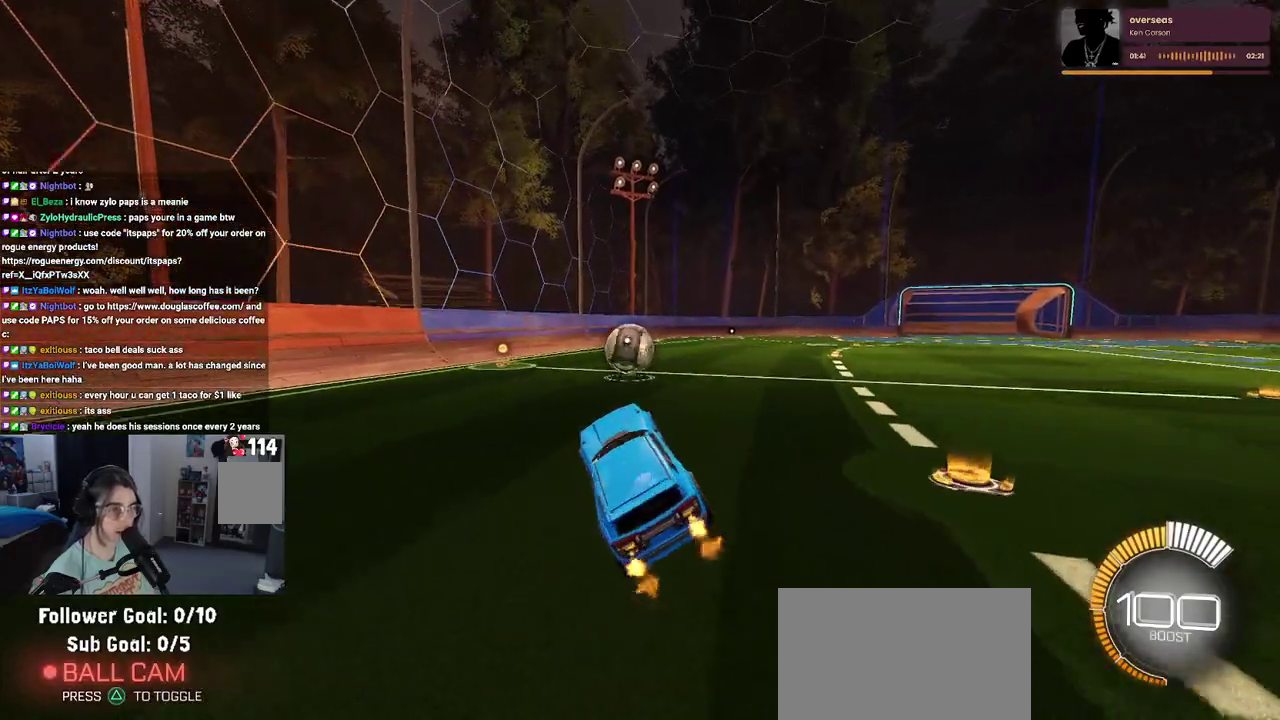
{"buttons": ["R2"], "left_stick": "center", "right_stick": "center", "events": [[33, "left_stick", "up"], [217, "CROSS", "down"], [317, "CROSS", "up"], [317, "left_stick", "up-left"], [383, "left_stick", "center"]]}
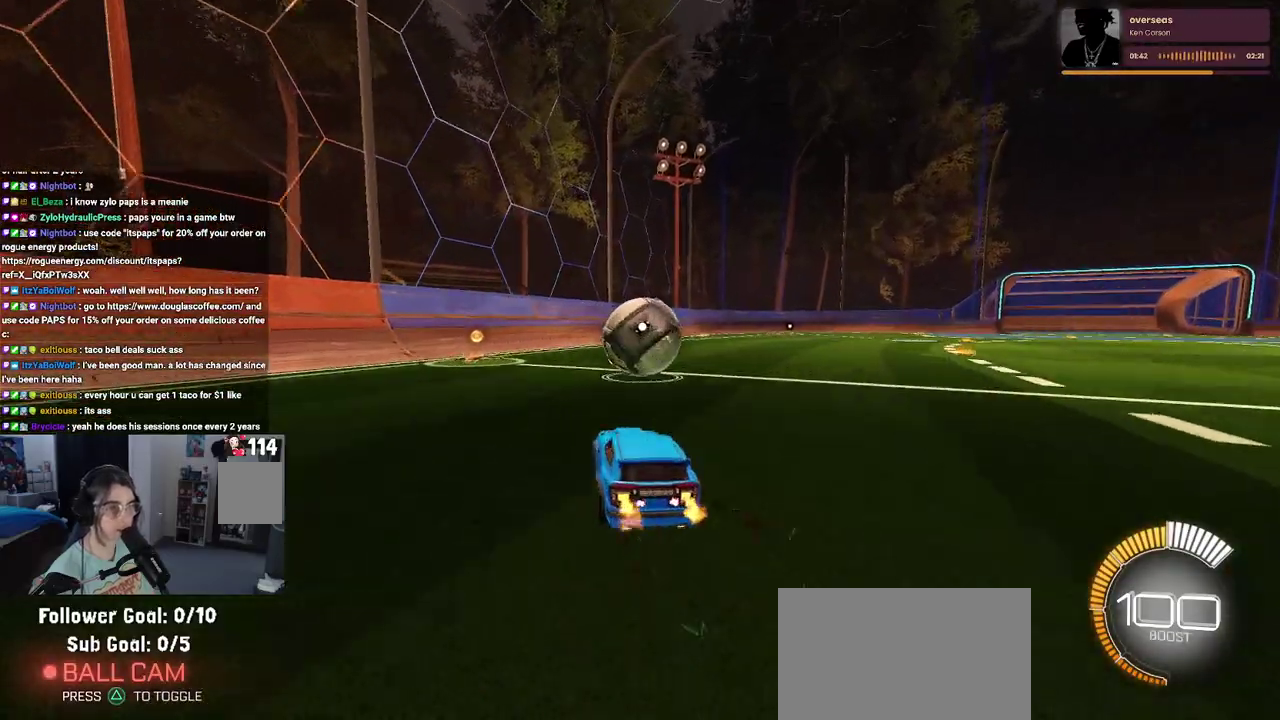
{"buttons": ["R2"], "left_stick": "up-right", "right_stick": "center", "events": [[117, "CROSS", "down"], [233, "CROSS", "up"], [283, "left_stick", "up-right"], [367, "CROSS", "down"], [483, "CROSS", "up"]]}
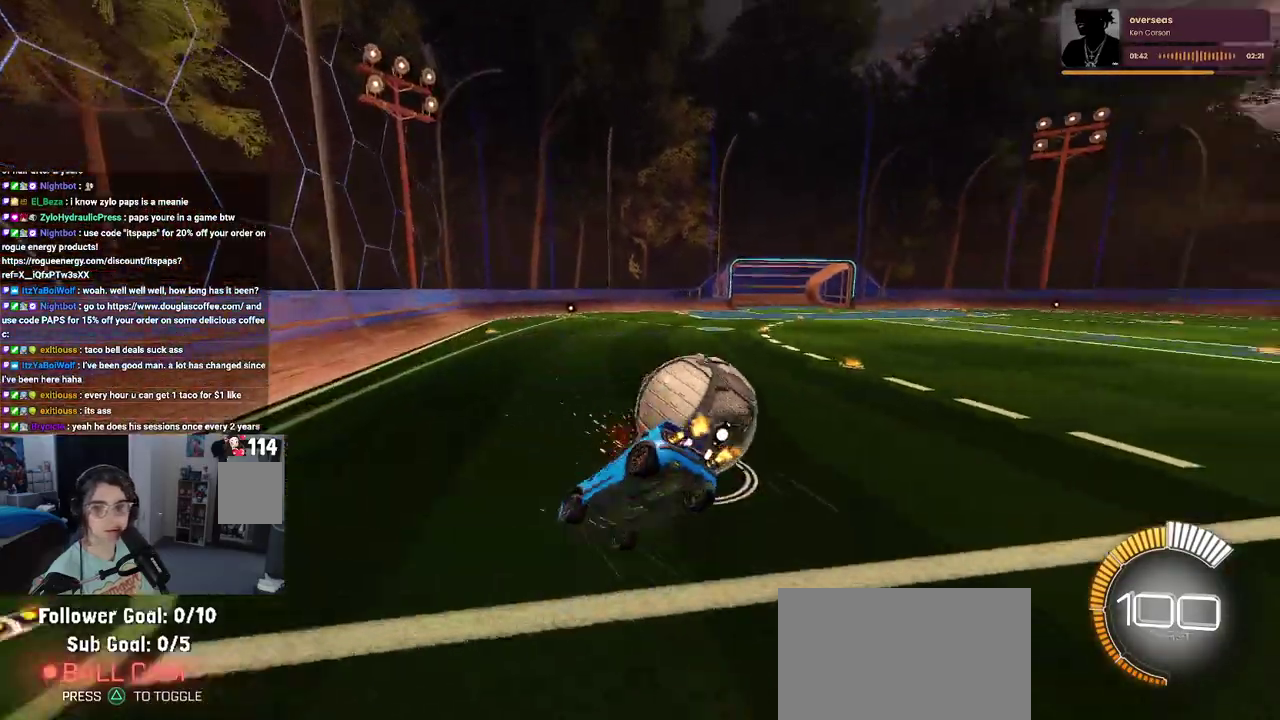
{"buttons": ["R2"], "left_stick": "center", "right_stick": "center", "events": [[67, "left_stick", "center"]]}
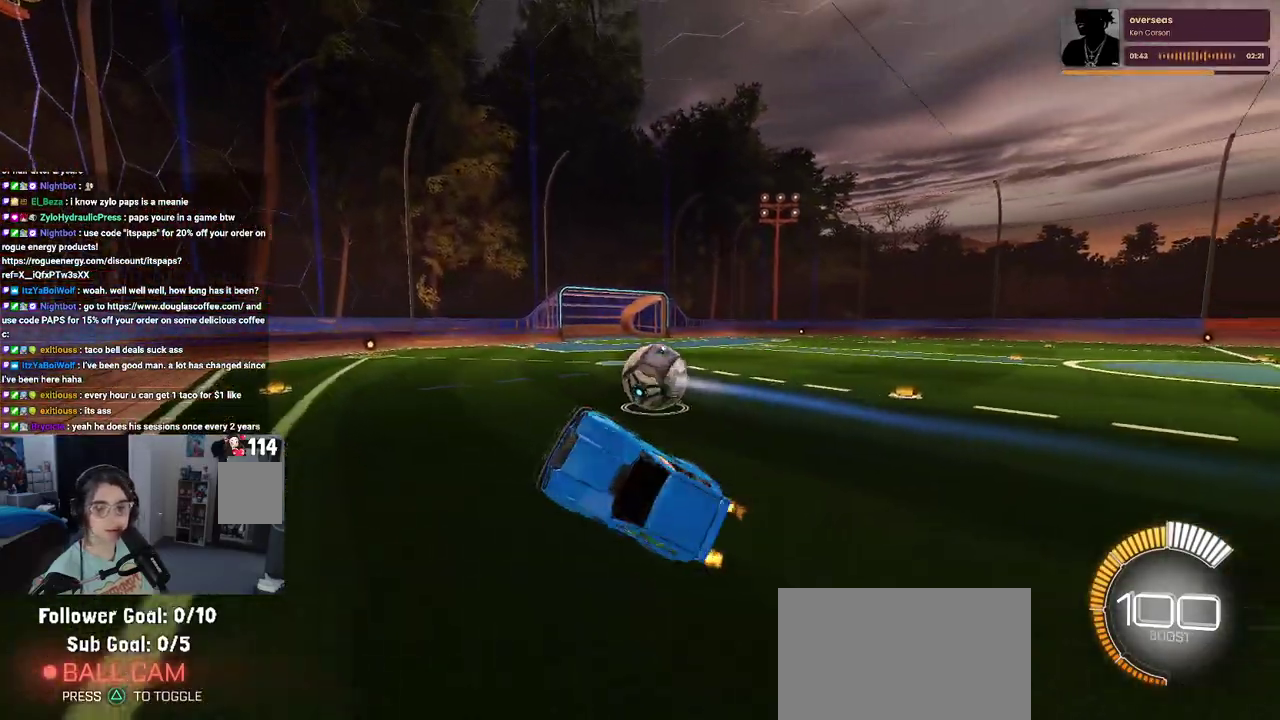
{"buttons": ["R2"], "left_stick": "right", "right_stick": "center", "events": [[117, "SQUARE", "down"], [133, "left_stick", "right"], [233, "SQUARE", "up"], [383, "left_stick", "center"], [467, "left_stick", "right"]]}
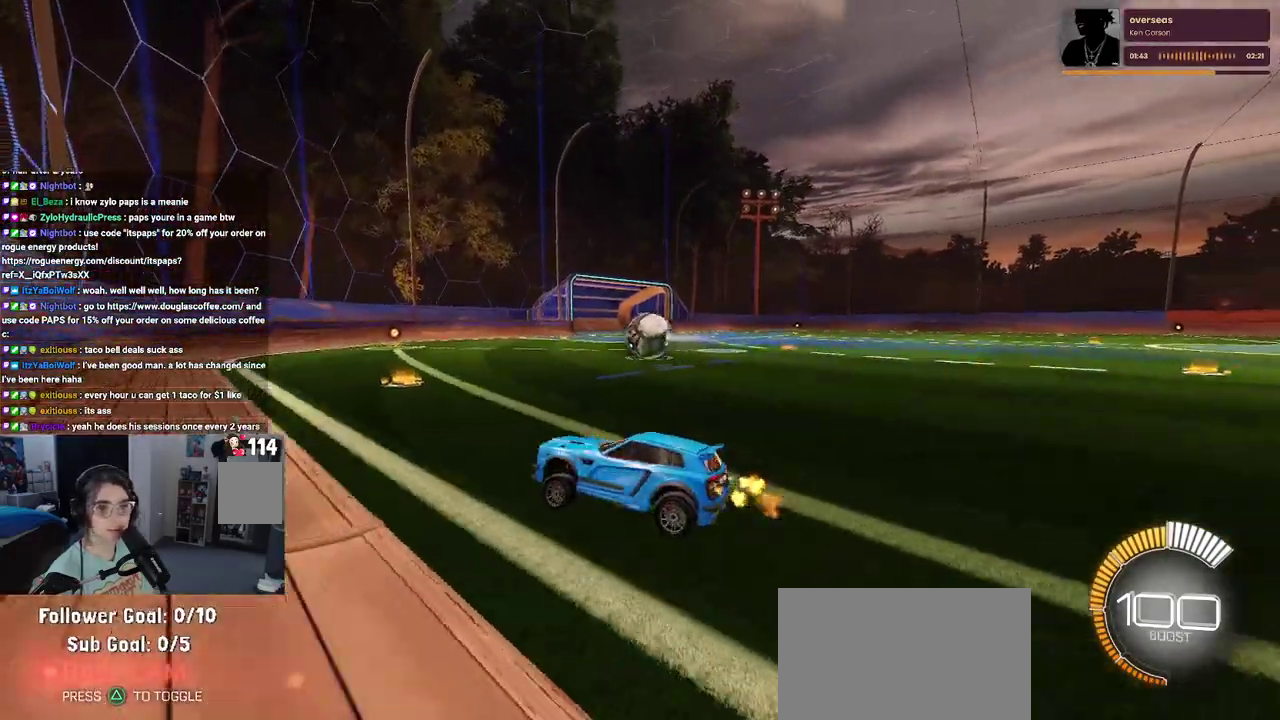
{"buttons": ["R2"], "left_stick": "up-left", "right_stick": "center", "events": [[367, "left_stick", "up-right"], [383, "CROSS", "down"], [417, "left_stick", "up"], [483, "CROSS", "up"], [483, "left_stick", "up-left"]]}
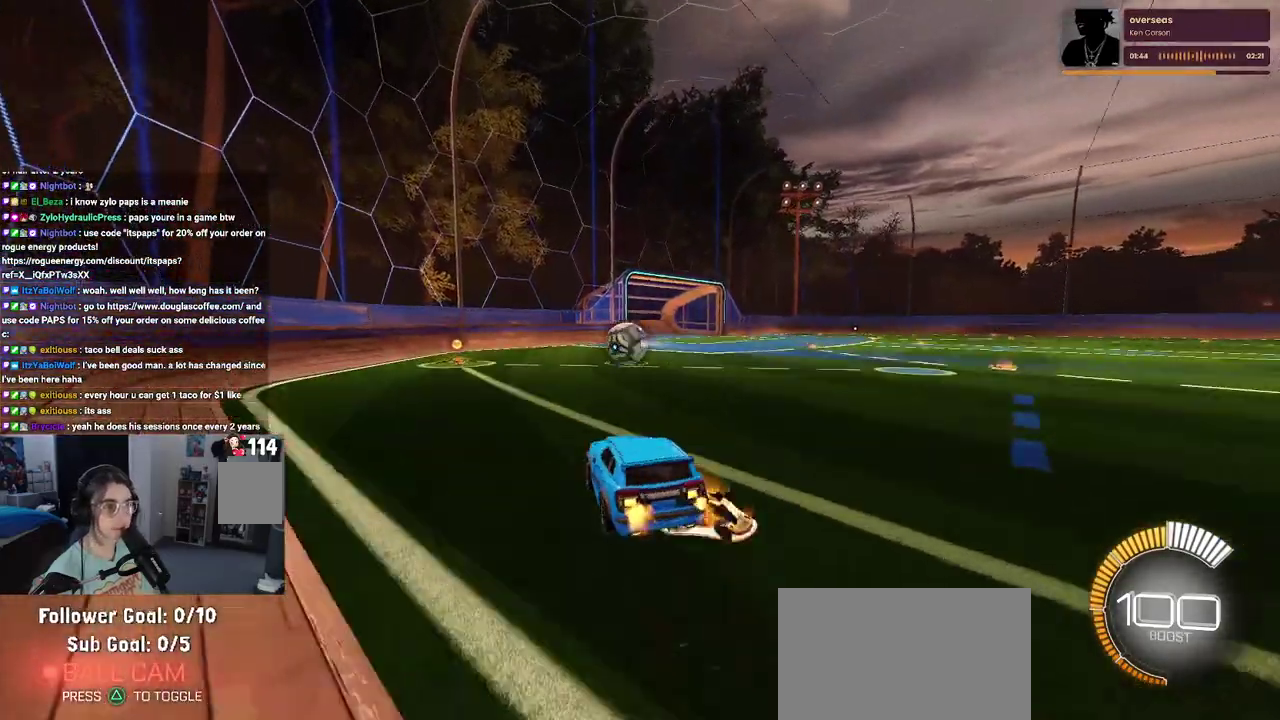
{"buttons": ["SQUARE", "R2"], "left_stick": "left", "right_stick": "center", "events": [[33, "CROSS", "down"], [133, "SQUARE", "down"], [133, "left_stick", "down"], [167, "CROSS", "up"], [367, "left_stick", "down-left"], [433, "left_stick", "left"]]}
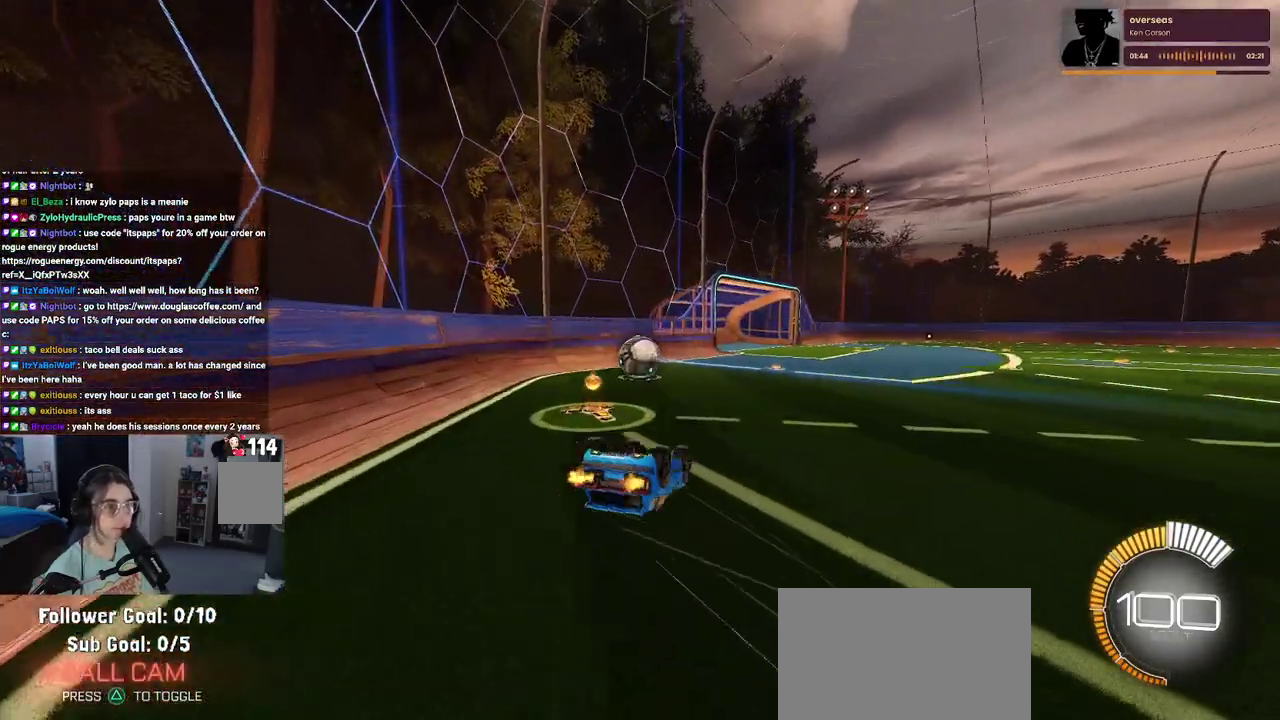
{"buttons": ["R2"], "left_stick": "center", "right_stick": "center", "events": [[83, "left_stick", "down-left"], [283, "SQUARE", "up"], [350, "left_stick", "center"]]}
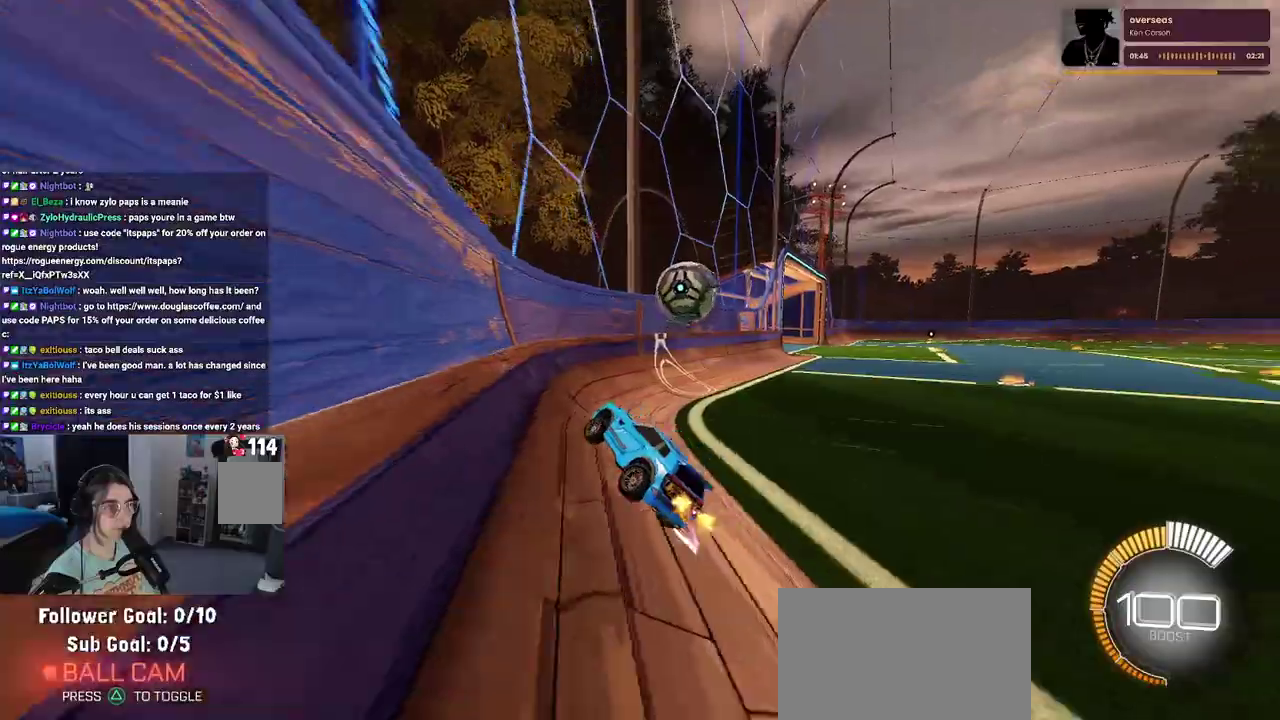
{"buttons": ["CROSS", "R2"], "left_stick": "center", "right_stick": "center"}
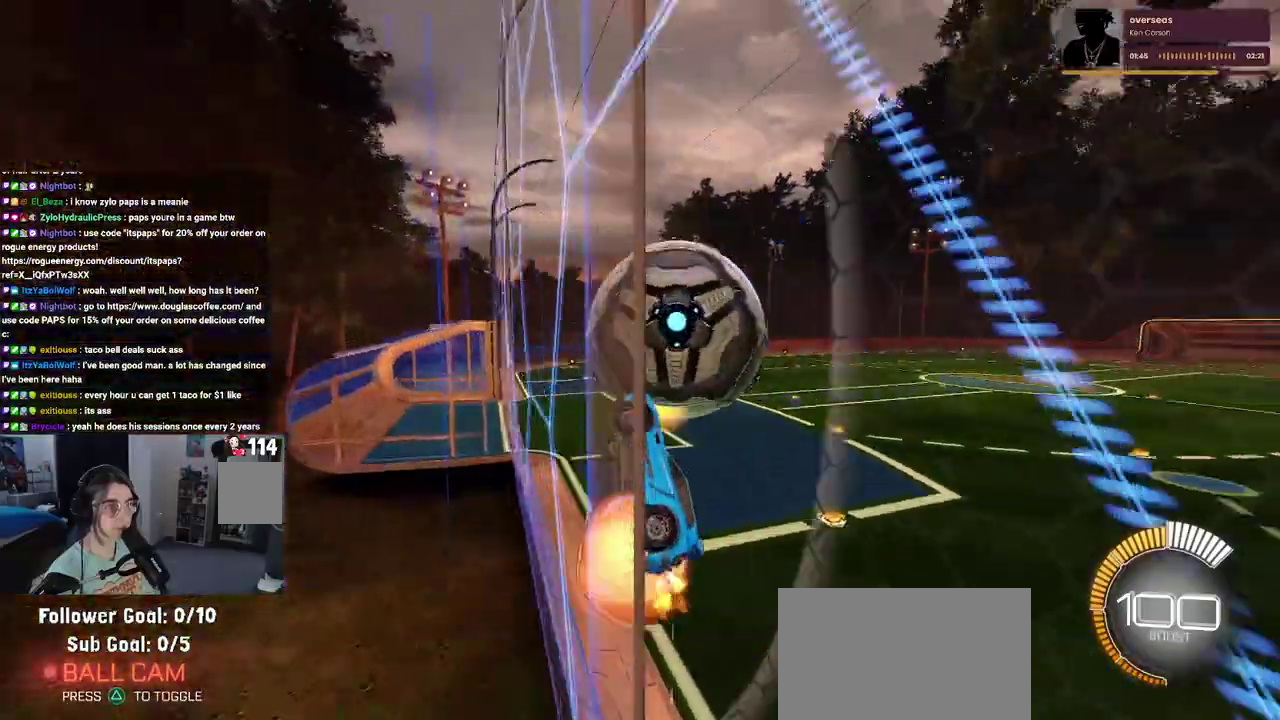
{"buttons": ["R2"], "left_stick": "center", "right_stick": "center"}